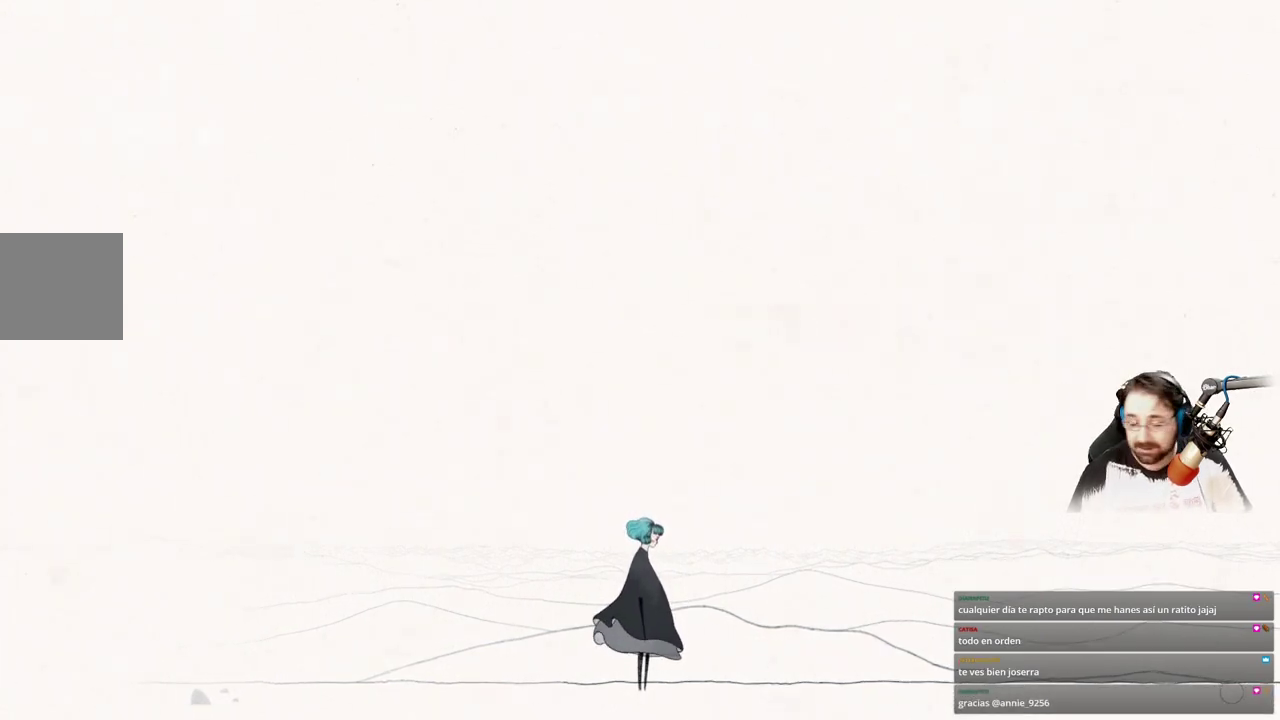
Gameplay with a controller (Xbox layout); each line is a JSON object with the inputs held at the frame after it. "events" lists button and stick changes between this image and that frame as [ms after this image, input, new state], when the widget could be followed in between.
{"buttons": [], "left_stick": "right", "right_stick": "center", "events": [[500, "left_stick", "right"]]}
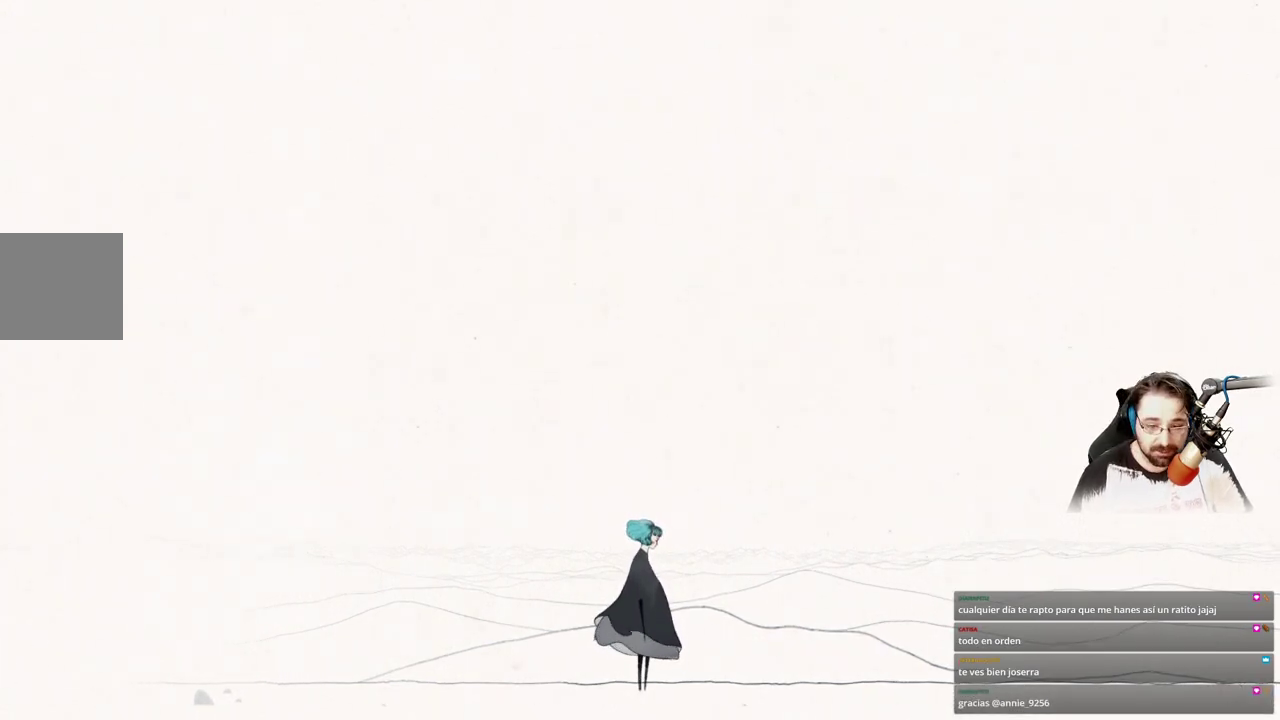
{"buttons": [], "left_stick": "right", "right_stick": "center", "events": []}
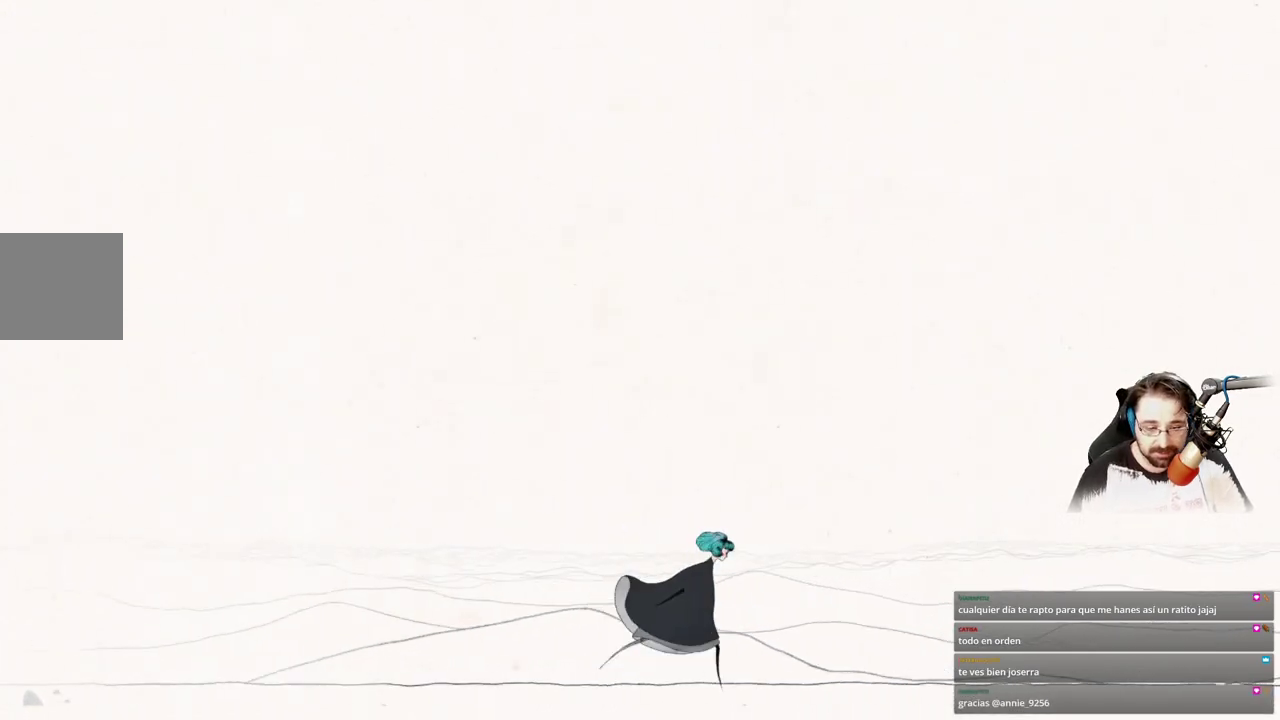
{"buttons": [], "left_stick": "right", "right_stick": "center", "events": []}
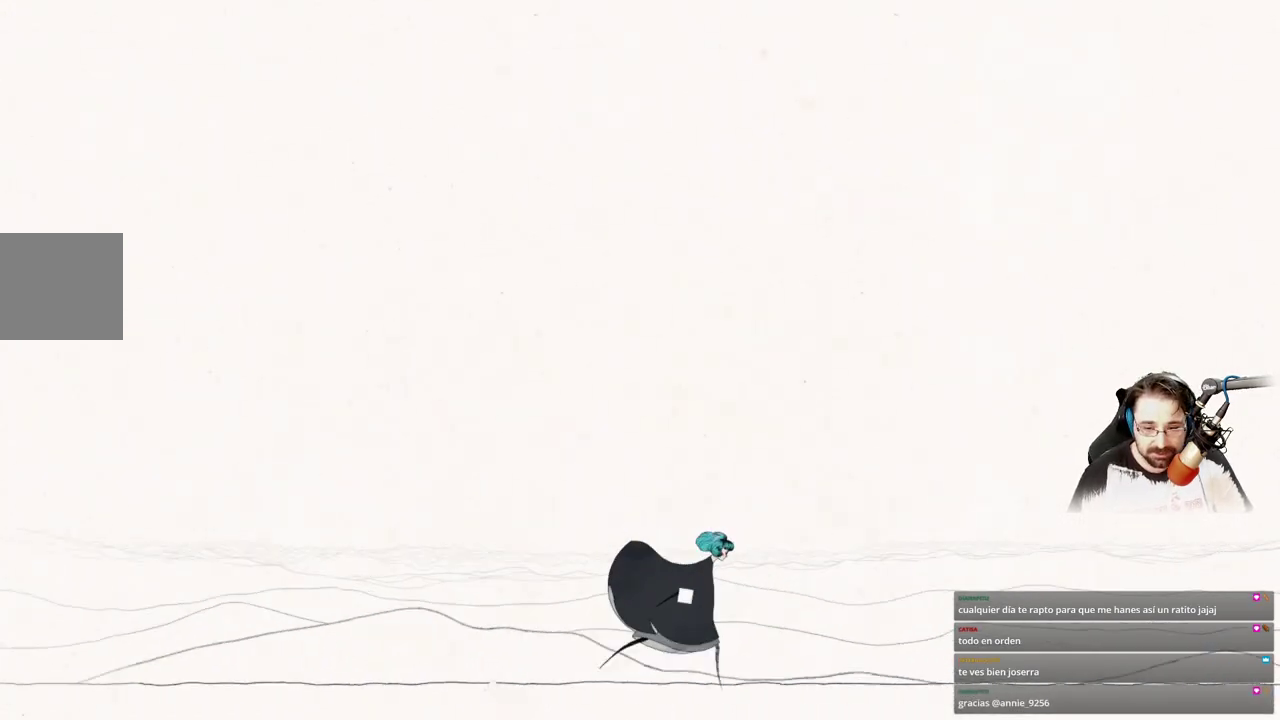
{"buttons": [], "left_stick": "right", "right_stick": "center", "events": []}
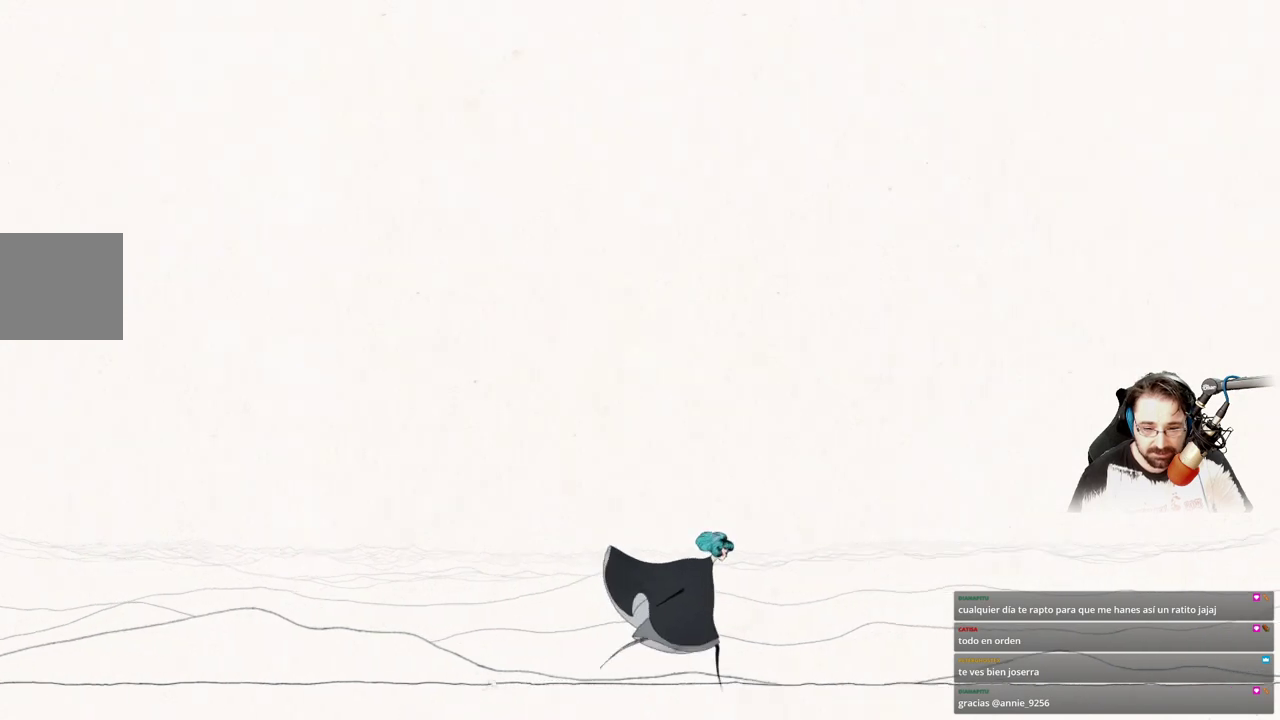
{"buttons": ["A"], "left_stick": "right", "right_stick": "center", "events": [[233, "A", "down"]]}
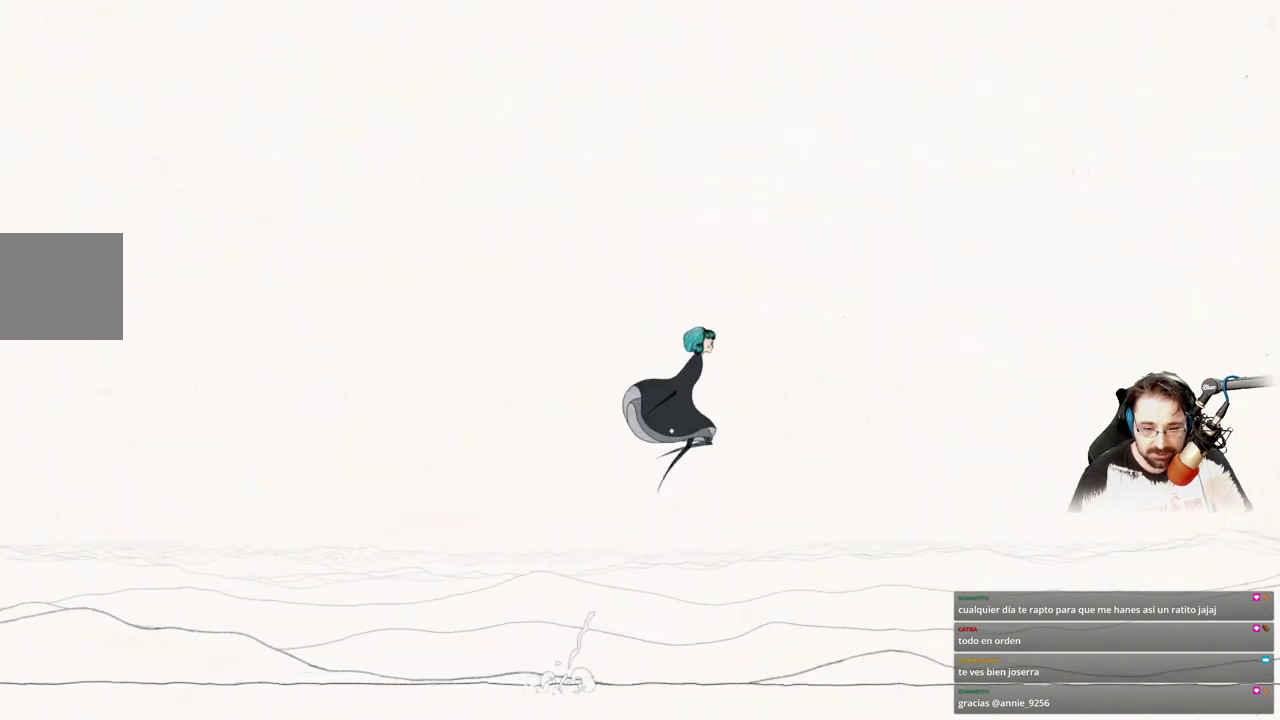
{"buttons": [], "left_stick": "right", "right_stick": "center", "events": [[500, "A", "up"]]}
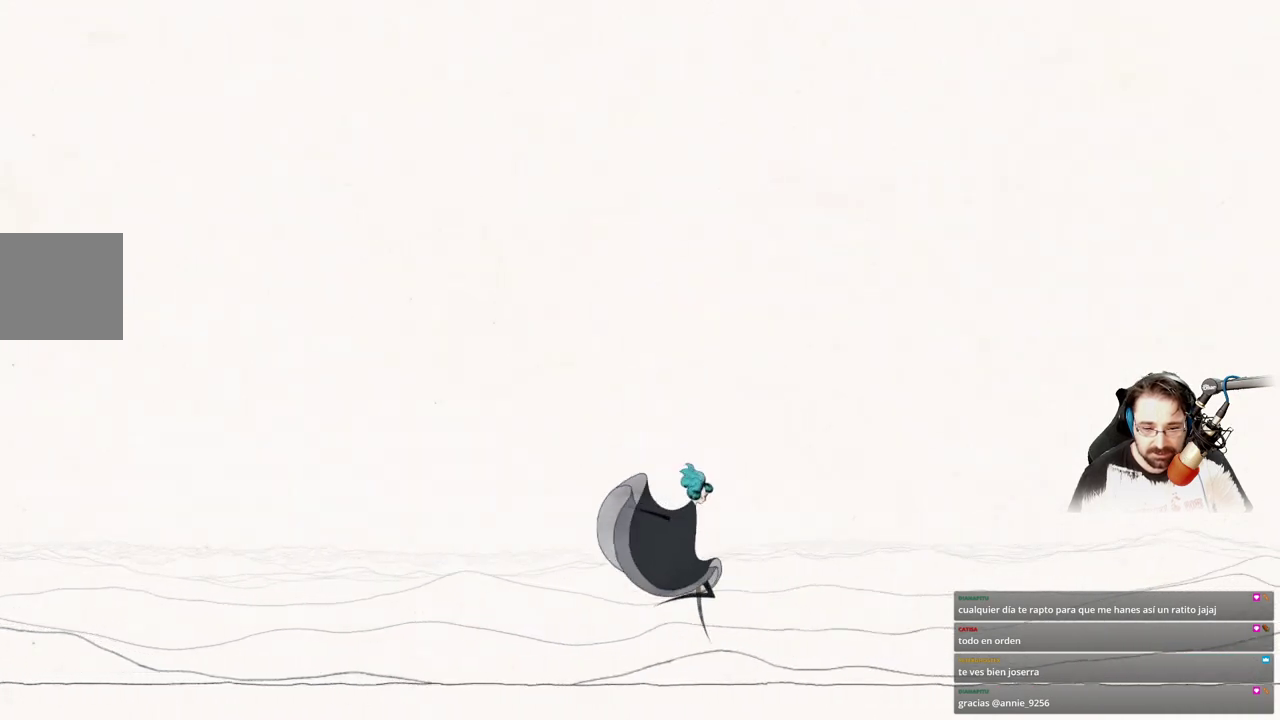
{"buttons": ["A"], "left_stick": "right", "right_stick": "center", "events": [[200, "A", "down"]]}
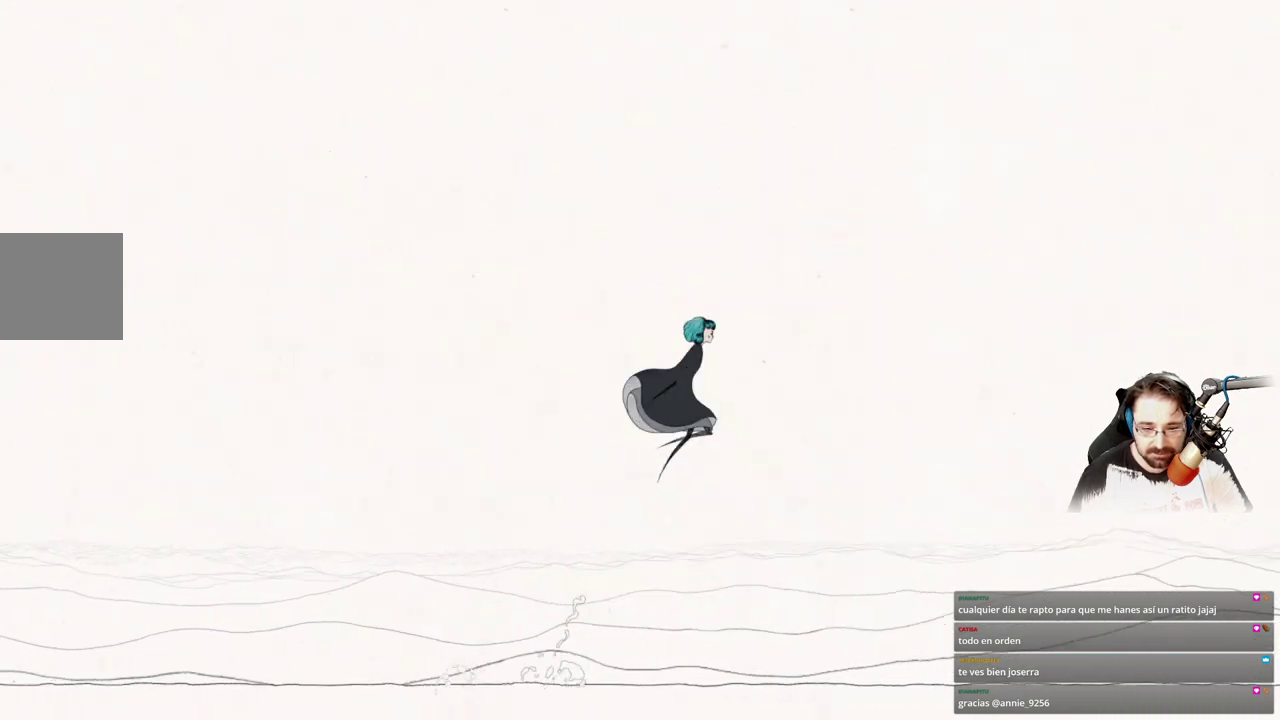
{"buttons": [], "left_stick": "right", "right_stick": "center", "events": [[400, "A", "up"]]}
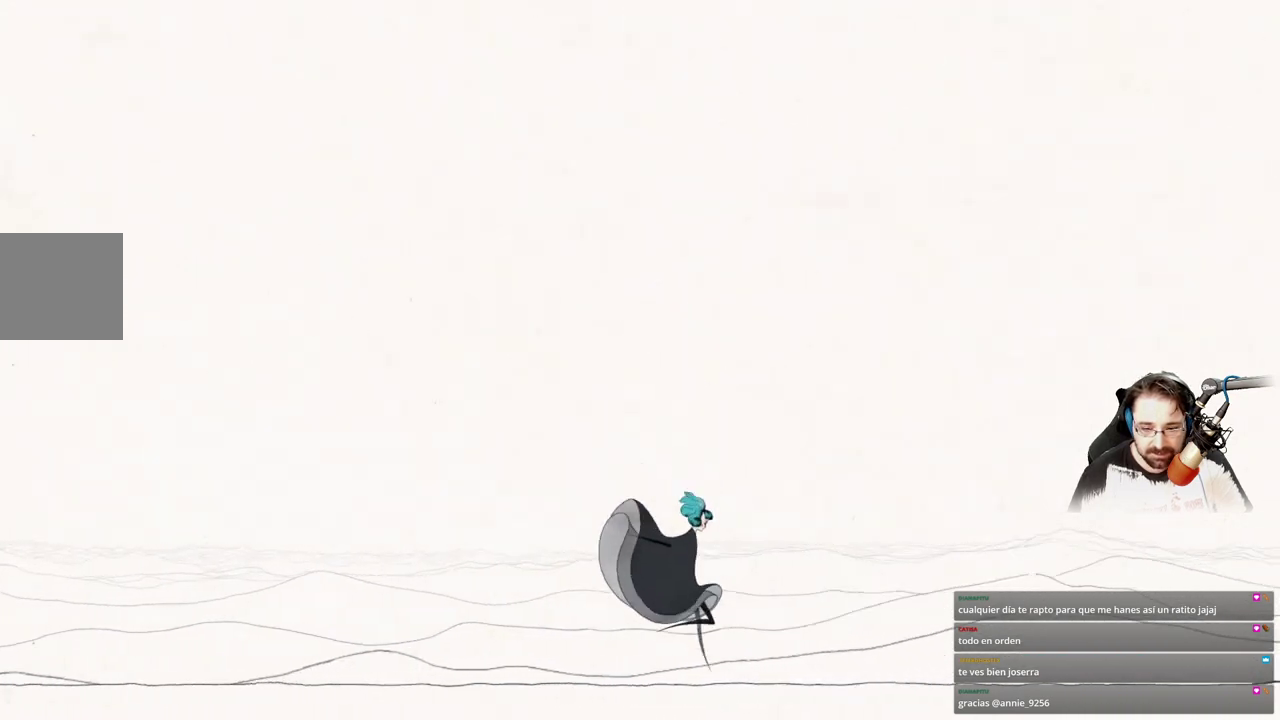
{"buttons": ["A"], "left_stick": "right", "right_stick": "center", "events": [[133, "A", "down"]]}
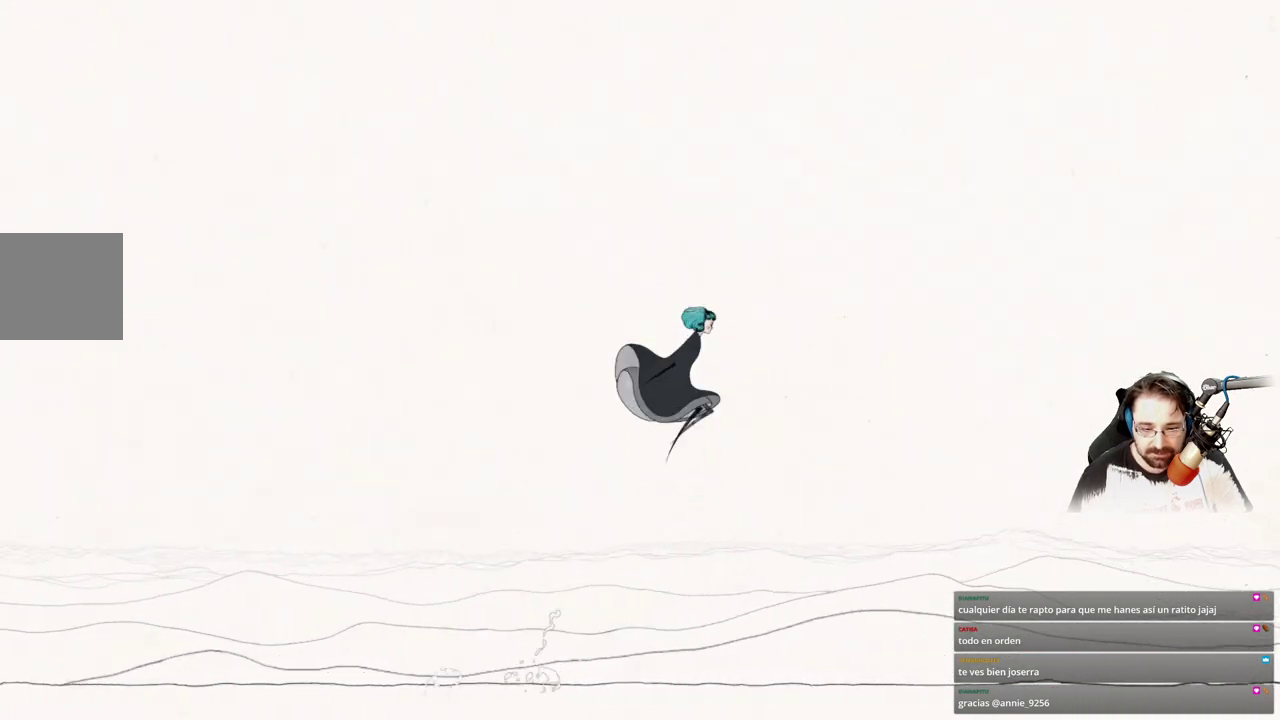
{"buttons": [], "left_stick": "right", "right_stick": "center", "events": [[467, "A", "up"]]}
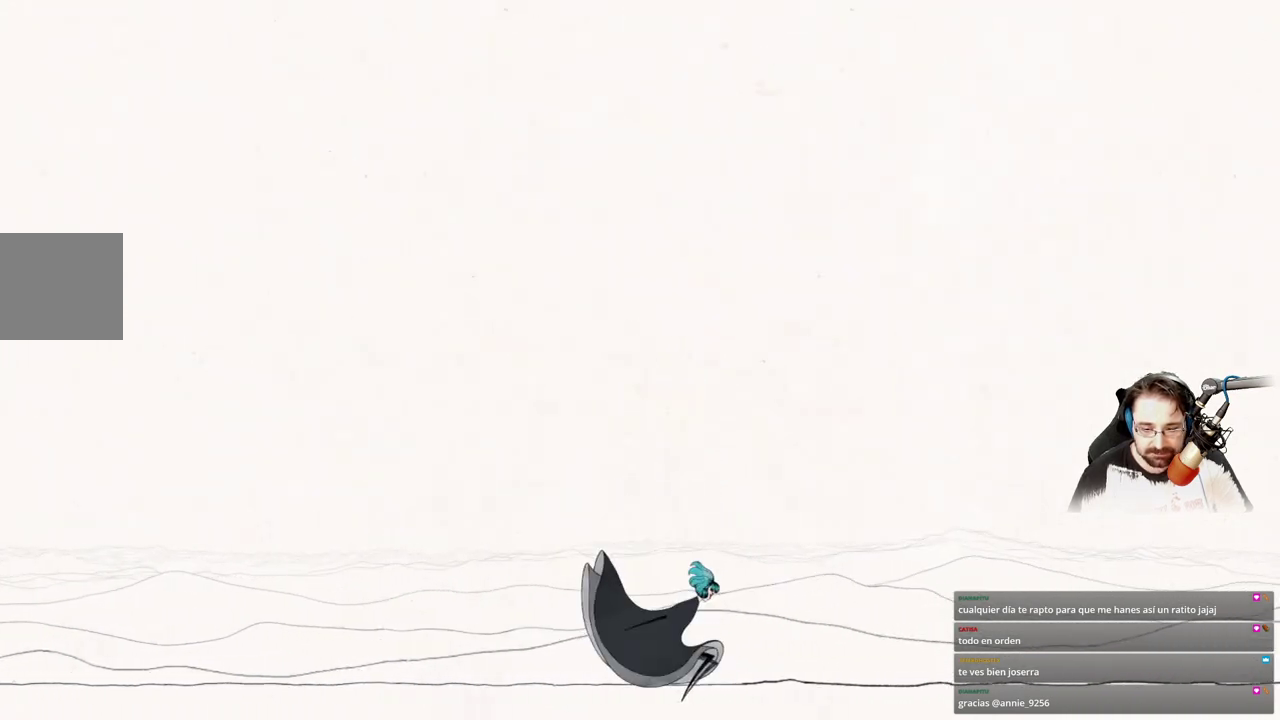
{"buttons": ["A"], "left_stick": "right", "right_stick": "center", "events": [[133, "A", "down"]]}
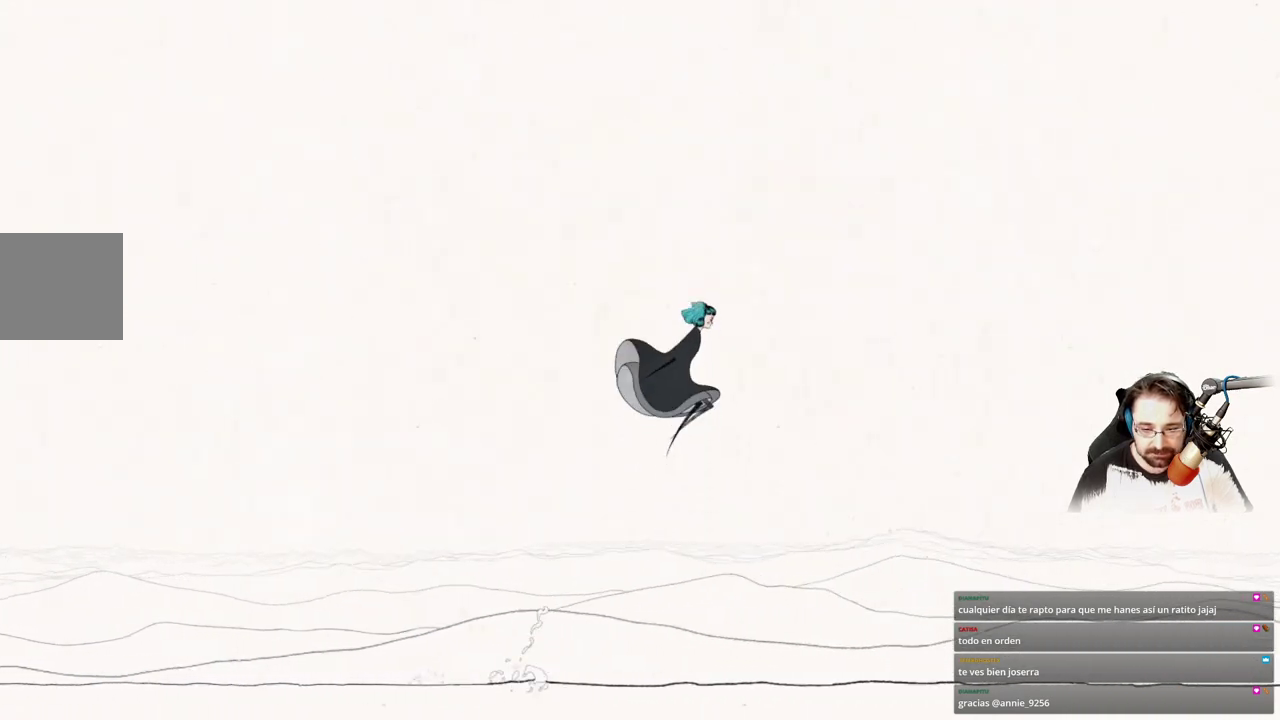
{"buttons": [], "left_stick": "right", "right_stick": "center", "events": [[233, "A", "up"]]}
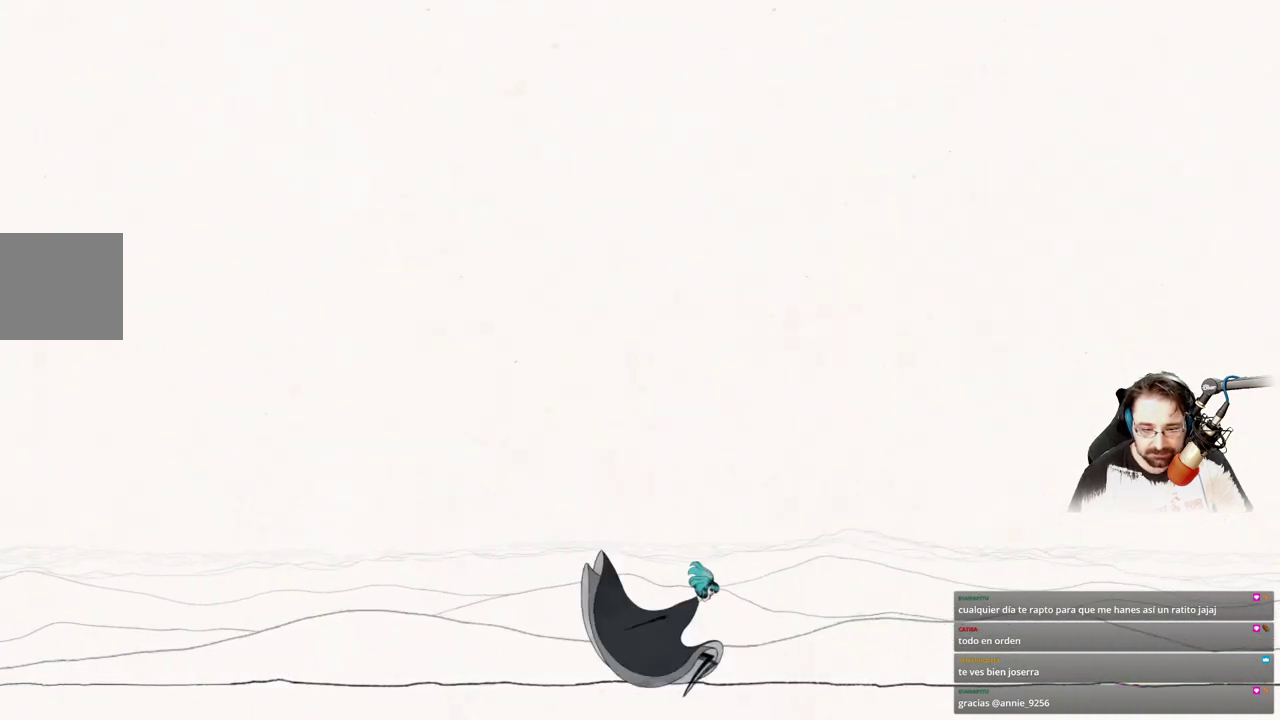
{"buttons": [], "left_stick": "right", "right_stick": "center", "events": [[67, "A", "down"], [233, "A", "up"]]}
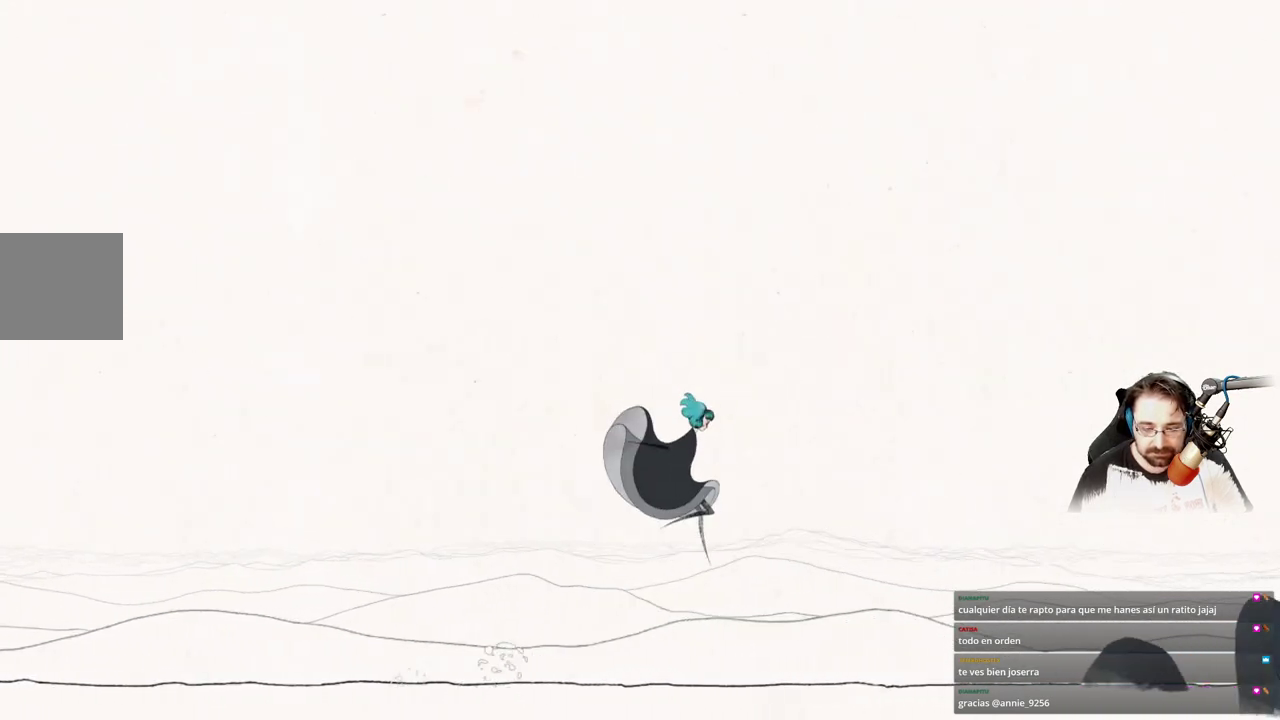
{"buttons": [], "left_stick": "right", "right_stick": "center", "events": []}
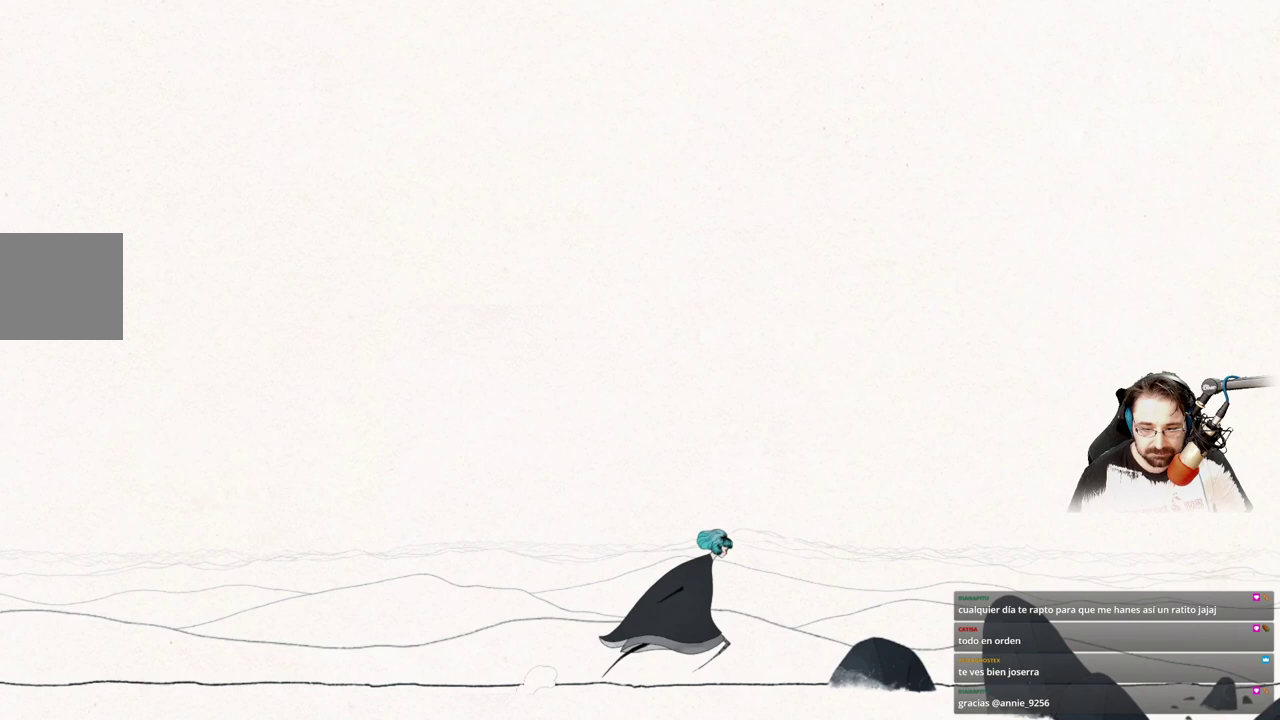
{"buttons": ["A"], "left_stick": "right", "right_stick": "center", "events": [[133, "A", "down"]]}
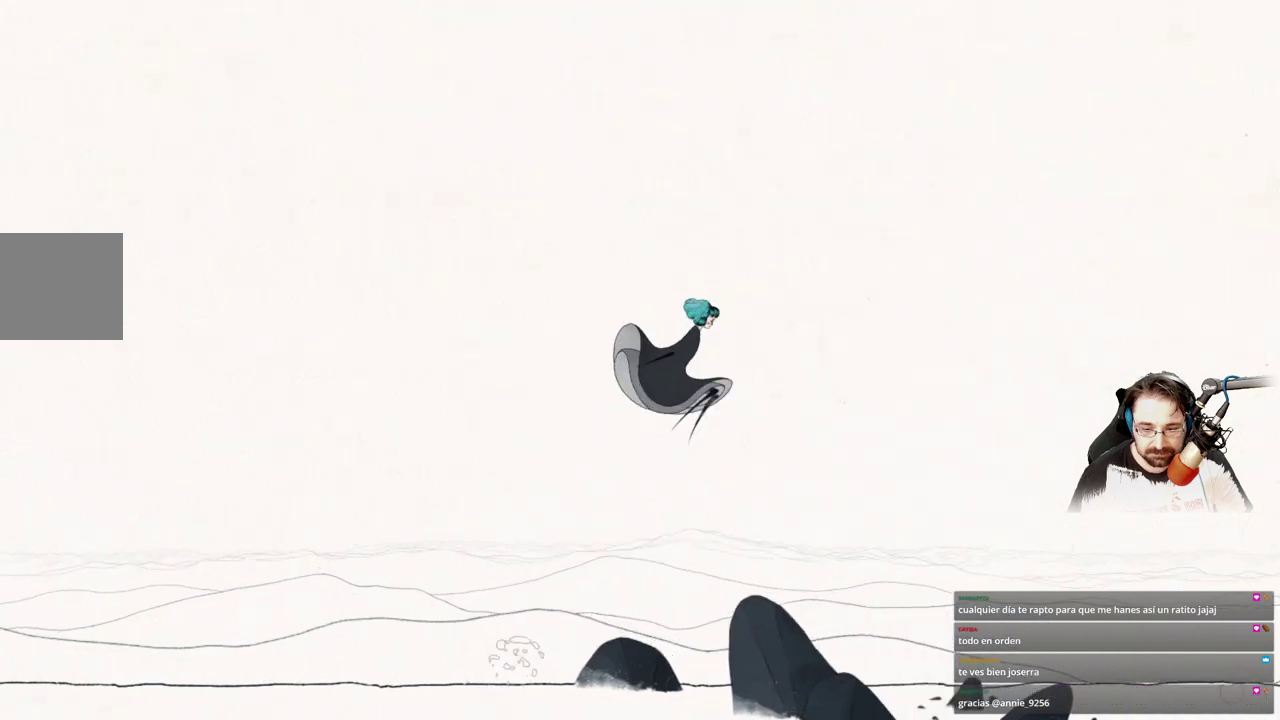
{"buttons": [], "left_stick": "right", "right_stick": "center", "events": [[300, "A", "up"]]}
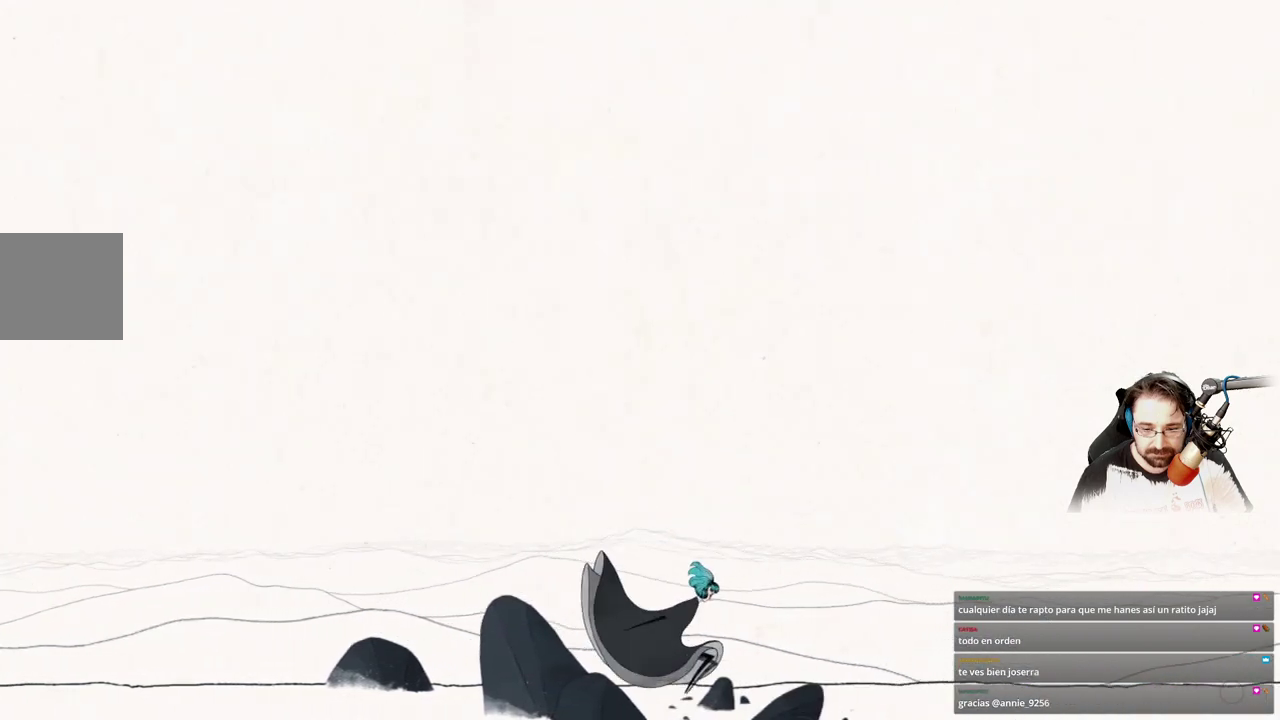
{"buttons": [], "left_stick": "up-left", "right_stick": "center", "events": [[167, "left_stick", "up-left"]]}
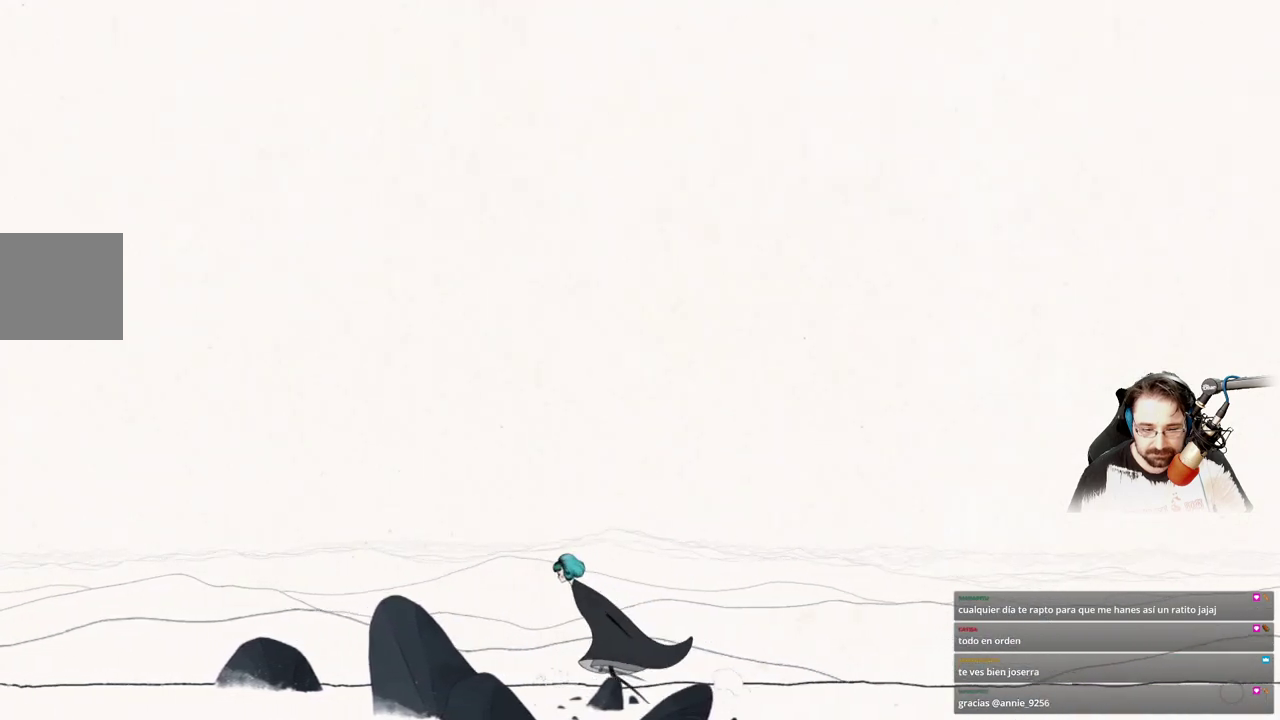
{"buttons": [], "left_stick": "left", "right_stick": "center", "events": [[133, "left_stick", "left"]]}
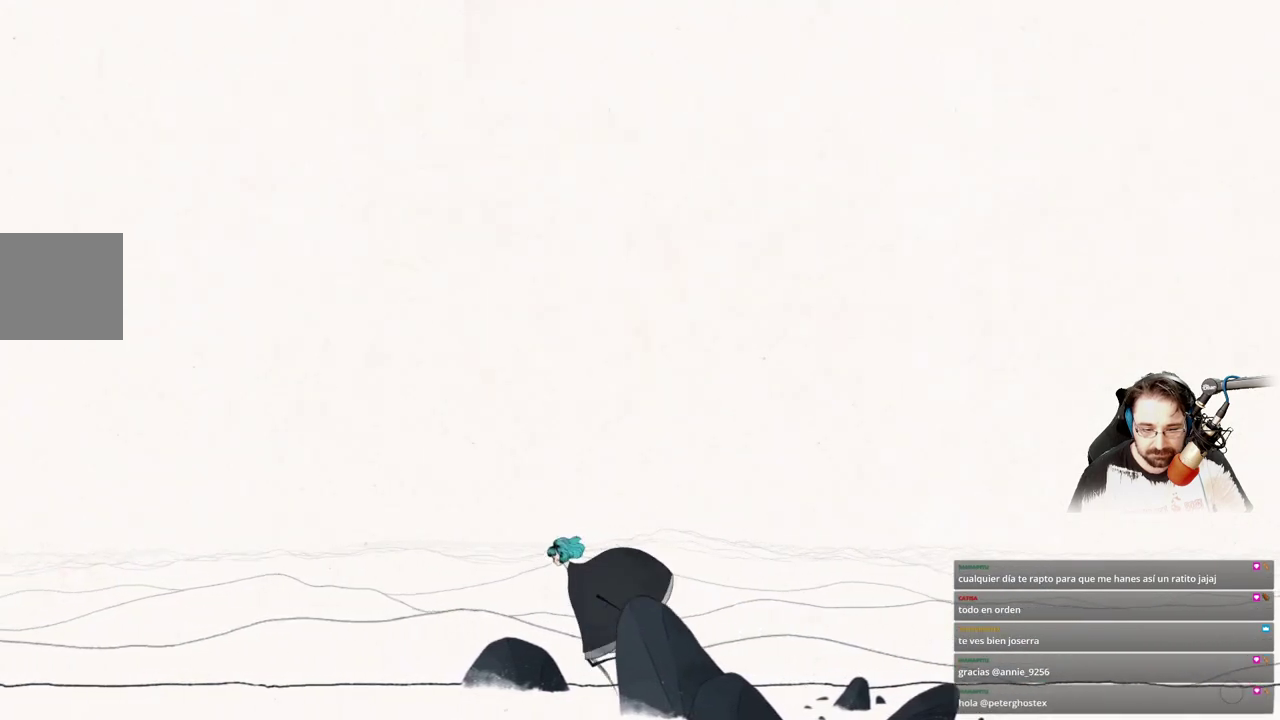
{"buttons": ["A"], "left_stick": "right", "right_stick": "center", "events": [[233, "left_stick", "up-left"], [400, "A", "down"], [400, "left_stick", "right"]]}
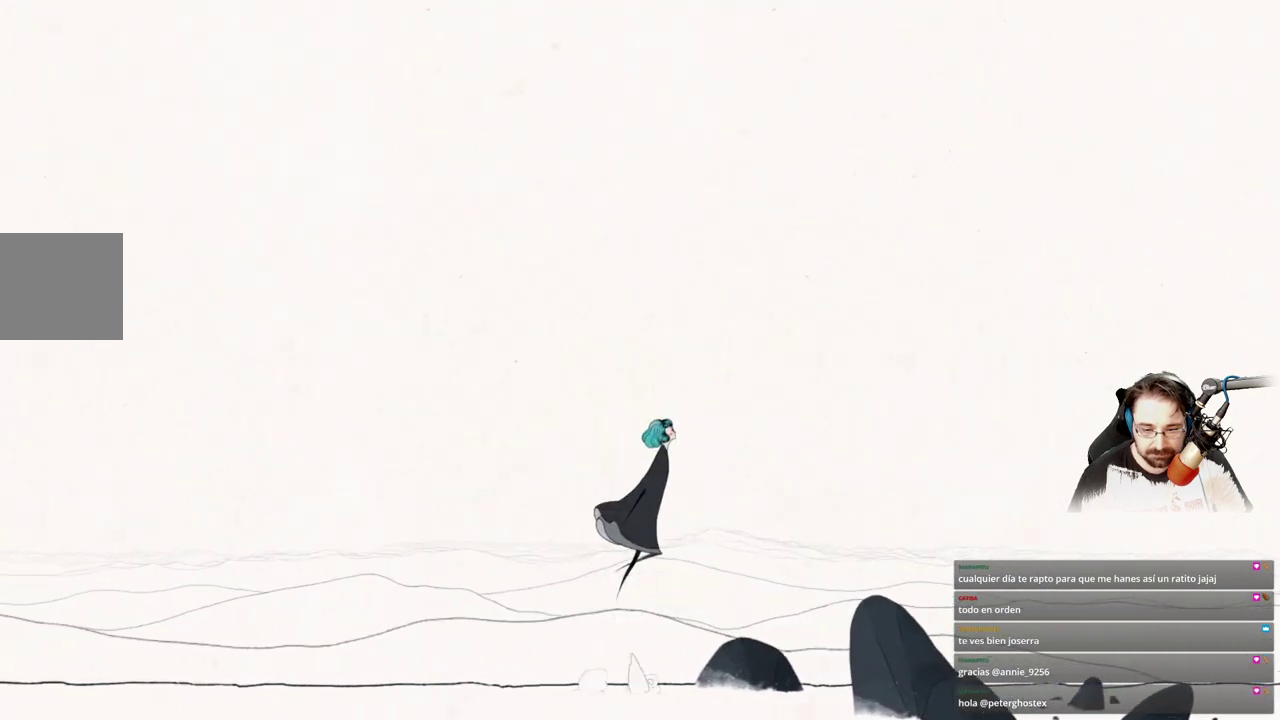
{"buttons": ["A"], "left_stick": "right", "right_stick": "center", "events": []}
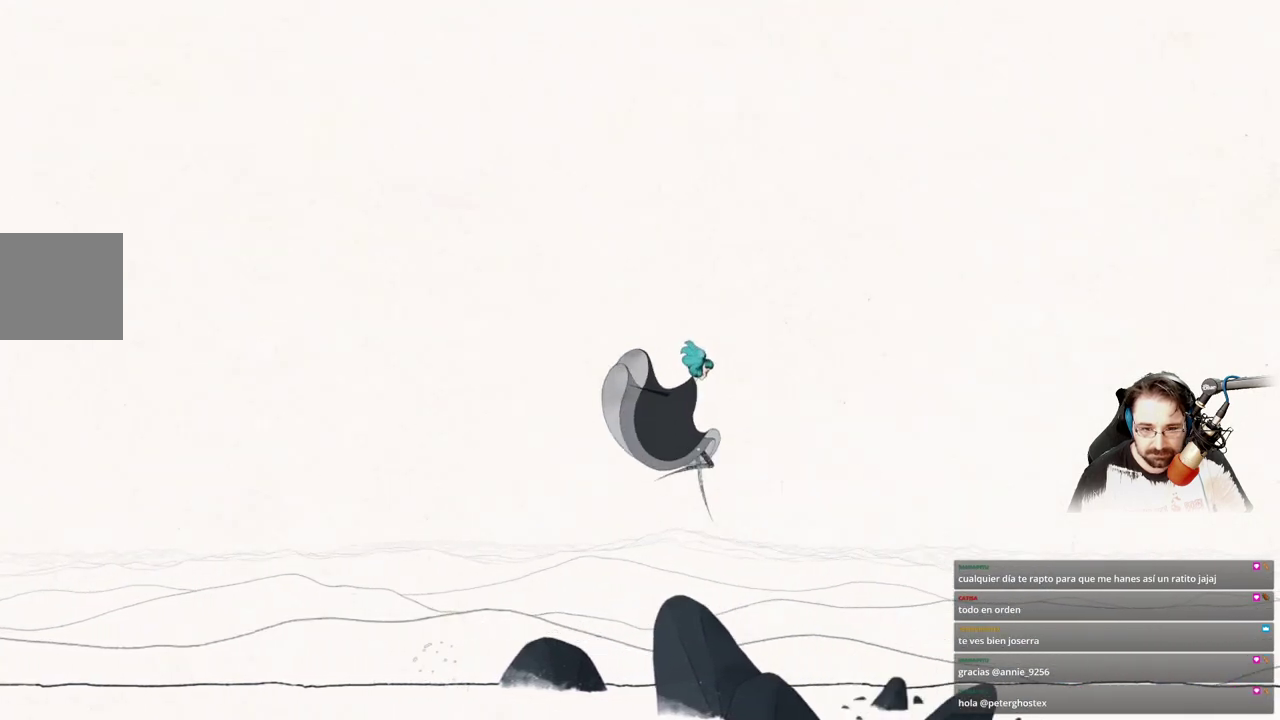
{"buttons": [], "left_stick": "right", "right_stick": "center", "events": [[267, "A", "up"], [400, "A", "down"], [500, "A", "up"]]}
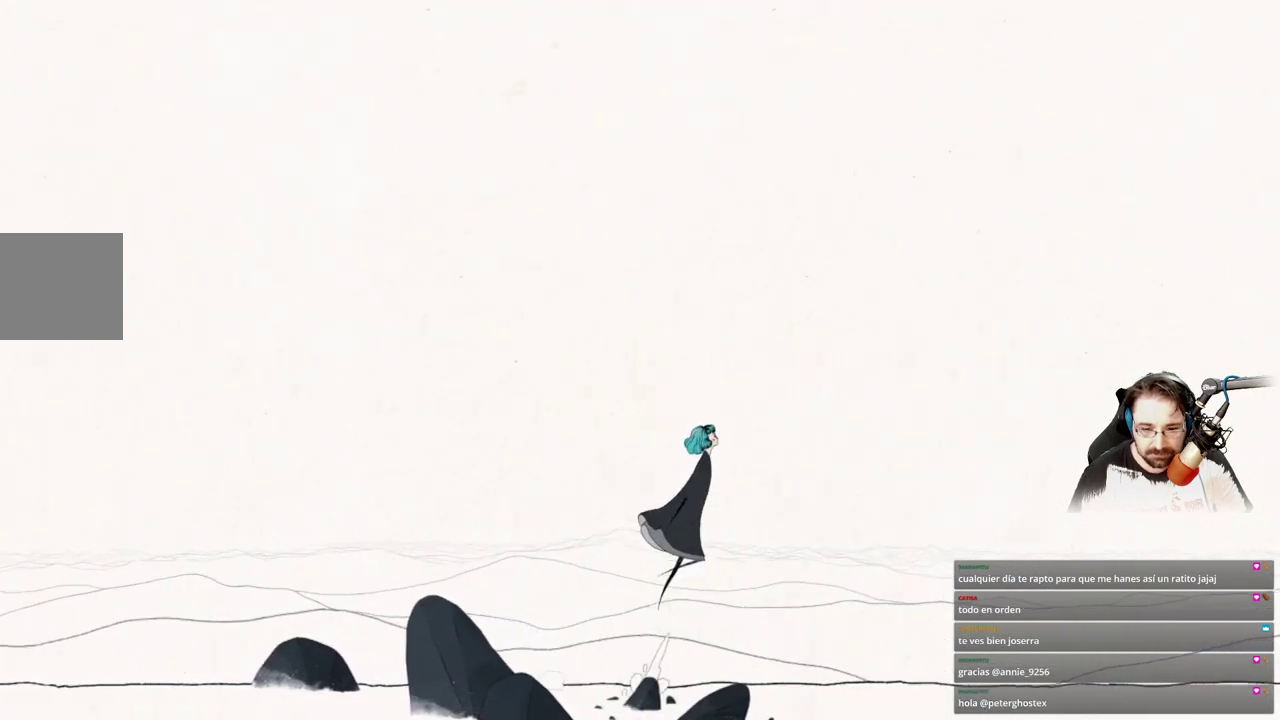
{"buttons": ["B"], "left_stick": "right", "right_stick": "center", "events": [[200, "B", "down"]]}
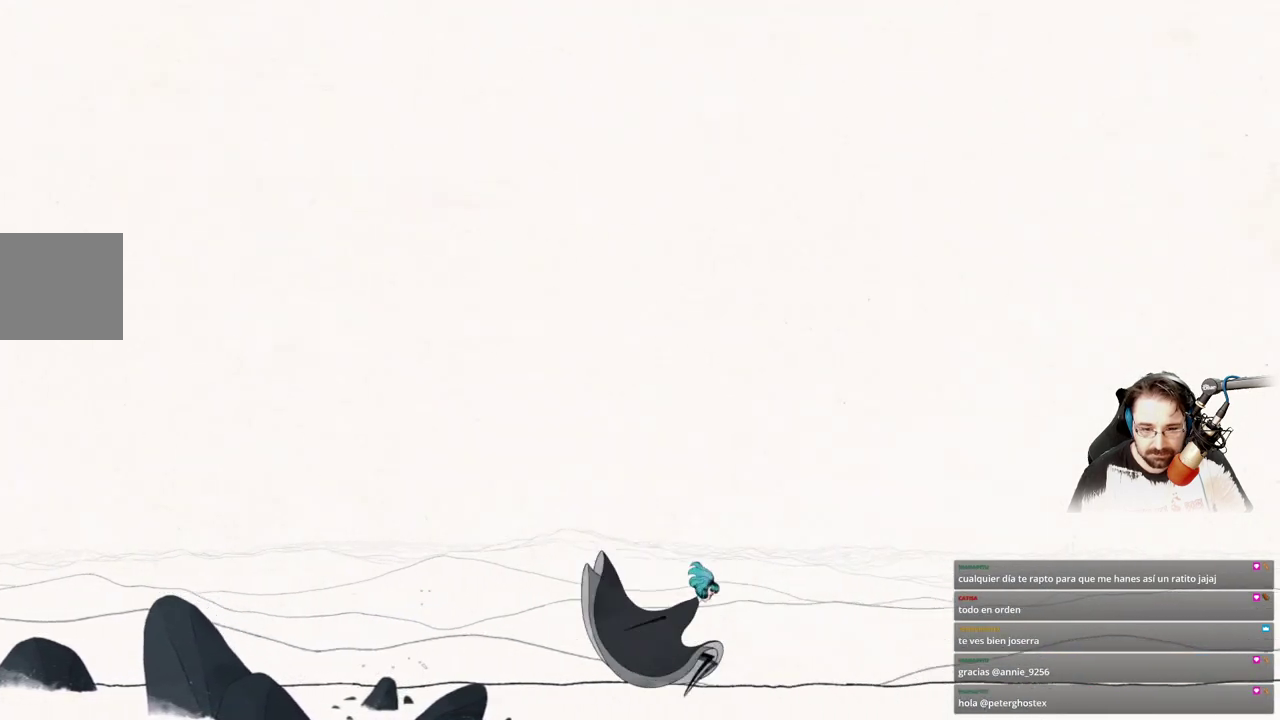
{"buttons": ["B"], "left_stick": "right", "right_stick": "center", "events": []}
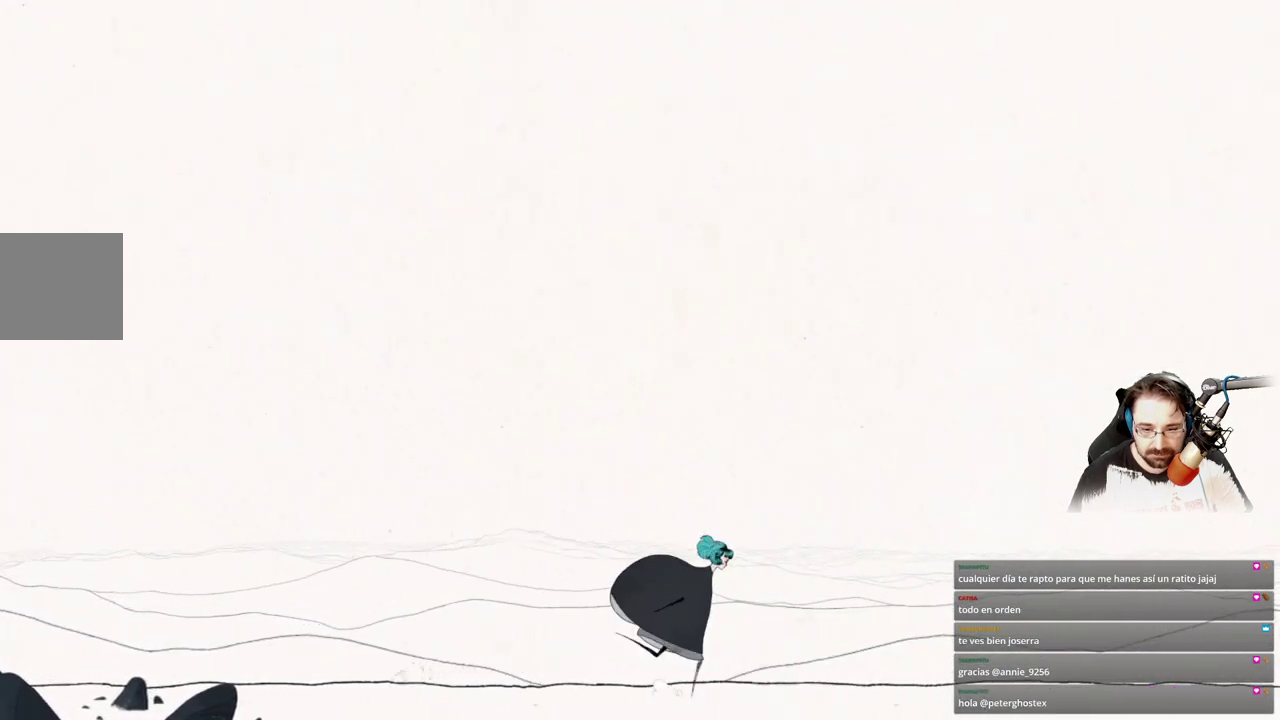
{"buttons": ["Y"], "left_stick": "right", "right_stick": "center", "events": [[67, "B", "up"], [133, "B", "down"], [300, "B", "up"], [467, "Y", "down"]]}
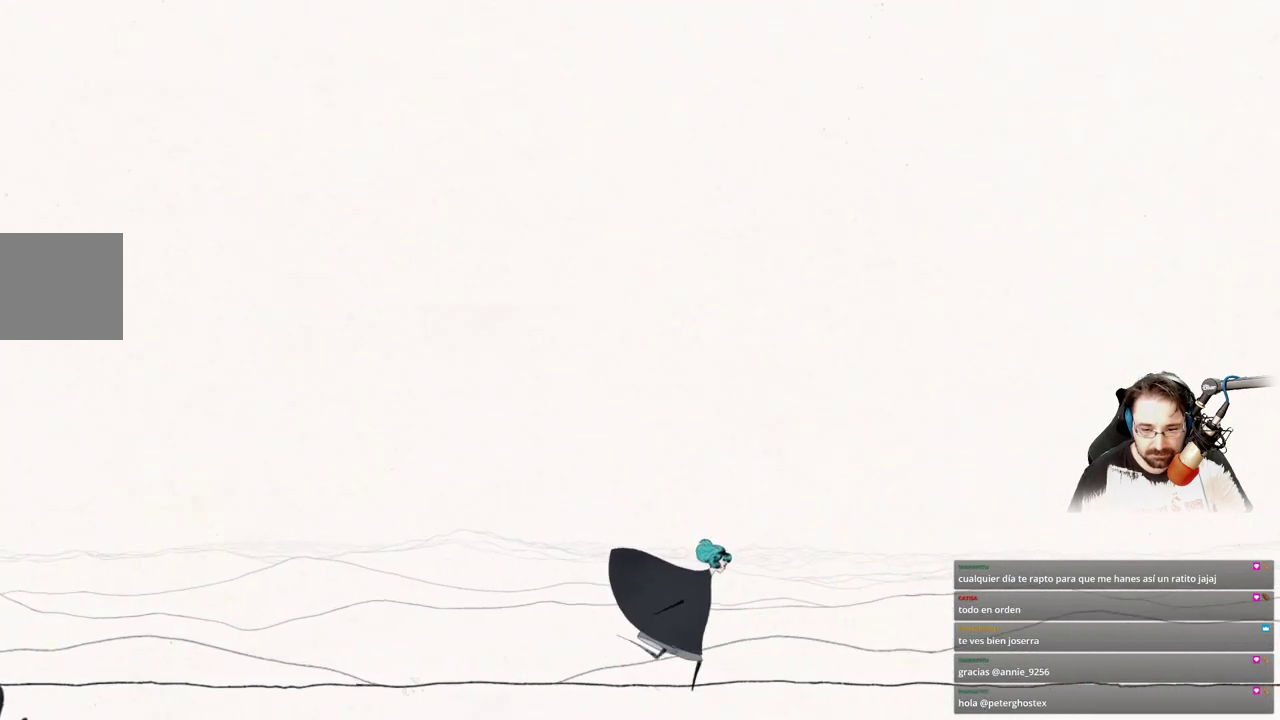
{"buttons": [], "left_stick": "right", "right_stick": "center", "events": [[433, "Y", "up"]]}
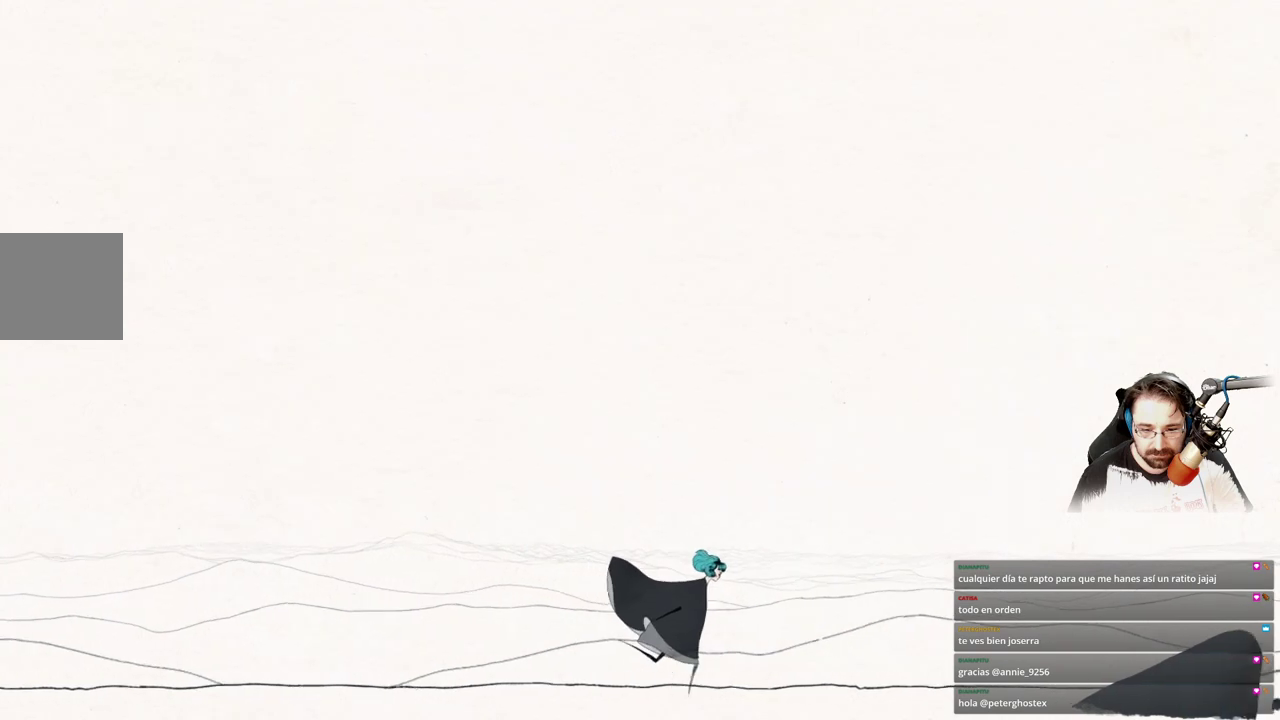
{"buttons": [], "left_stick": "right", "right_stick": "center", "events": [[100, "X", "down"], [300, "X", "up"]]}
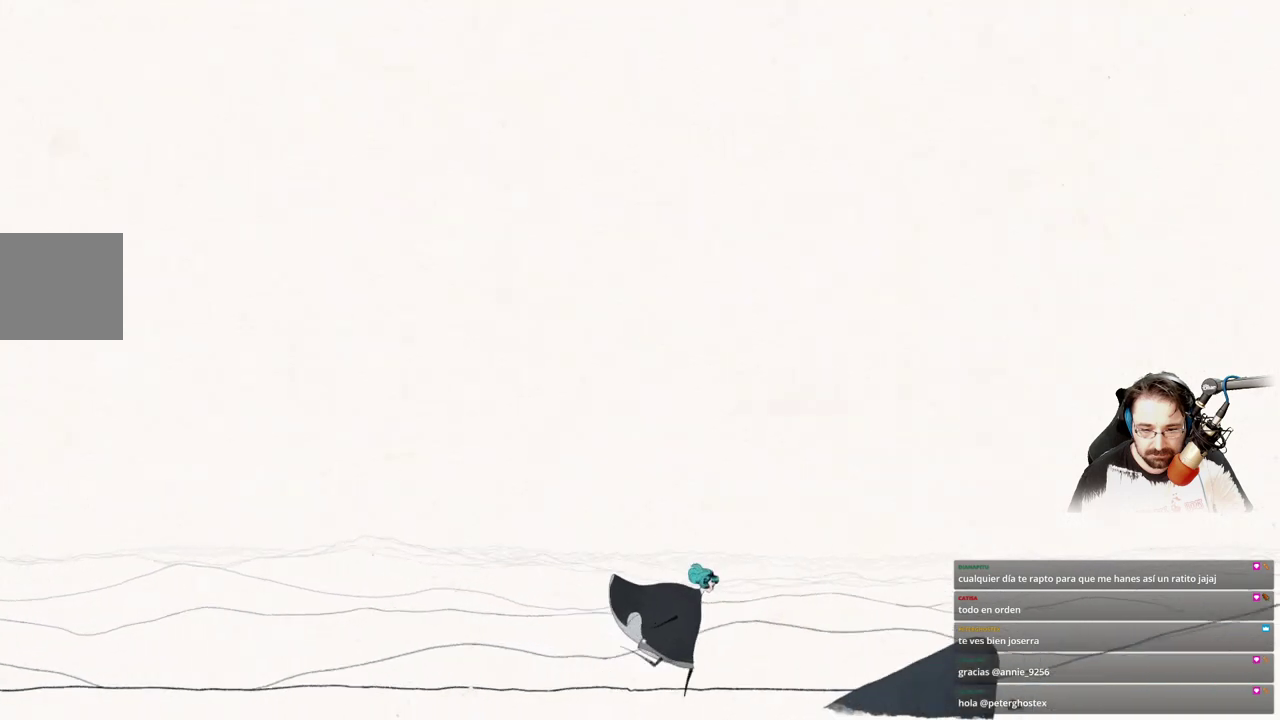
{"buttons": ["A"], "left_stick": "right", "right_stick": "center", "events": [[300, "A", "down"]]}
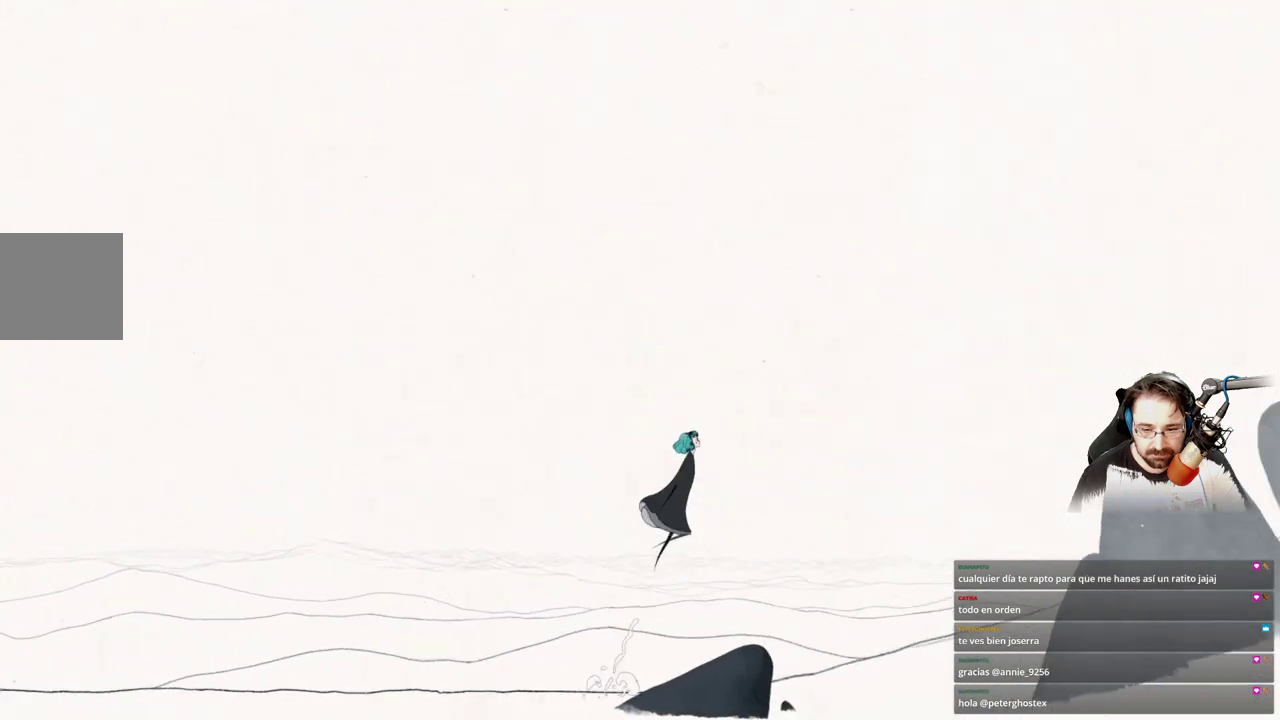
{"buttons": [], "left_stick": "right", "right_stick": "center", "events": [[200, "A", "up"]]}